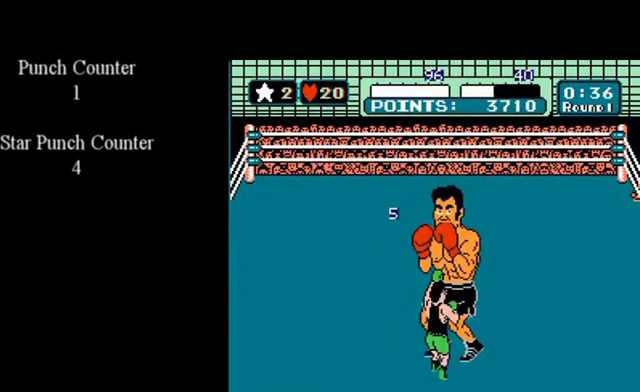
Gameplay with a controller (Nintendo layout); each line is a JSON object with the inputs held at the frame after it (dt_ms = milliseconds from this image to that frame). "events" lists button and stick changes between this image and that frame as [ms after this image, input, new state], when the widget could be followed in between. Not read: L3 R3.
{"dt_ms": 400, "buttons": ["B", "DPAD_UP"], "events": []}
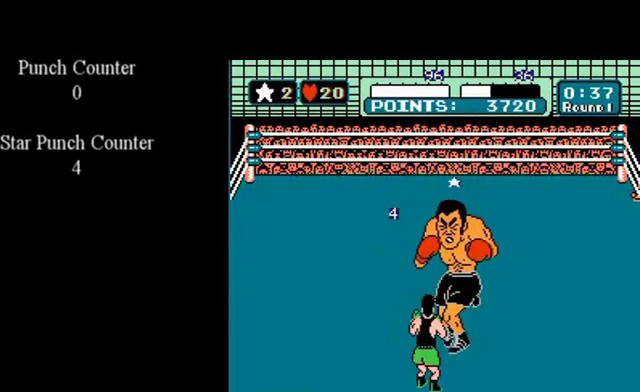
{"dt_ms": 280, "buttons": [], "events": [[280, "B", "up"], [280, "DPAD_UP", "up"]]}
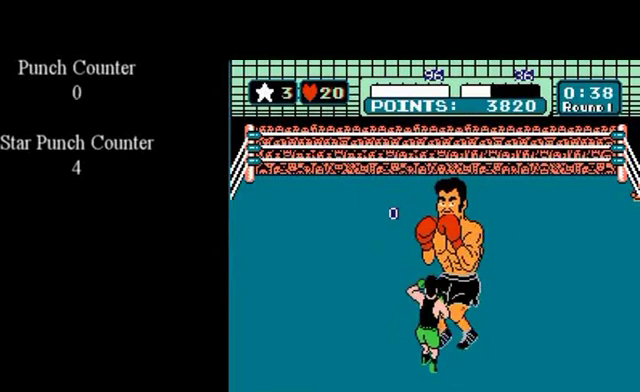
{"dt_ms": 200, "buttons": ["START"], "events": [[200, "START", "down"]]}
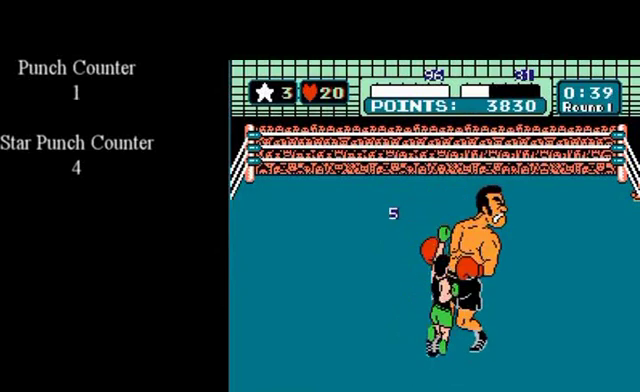
{"dt_ms": 520, "buttons": ["START"], "events": []}
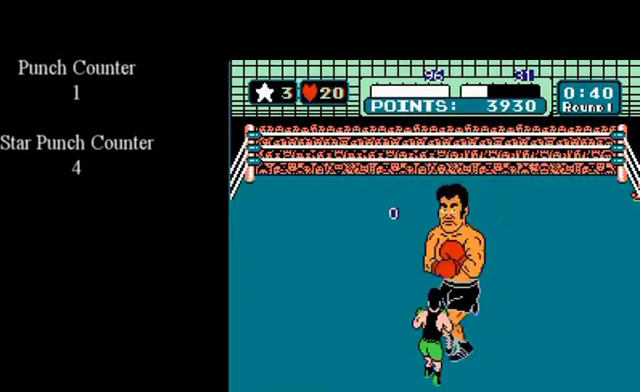
{"dt_ms": 680, "buttons": [], "events": [[640, "START", "up"]]}